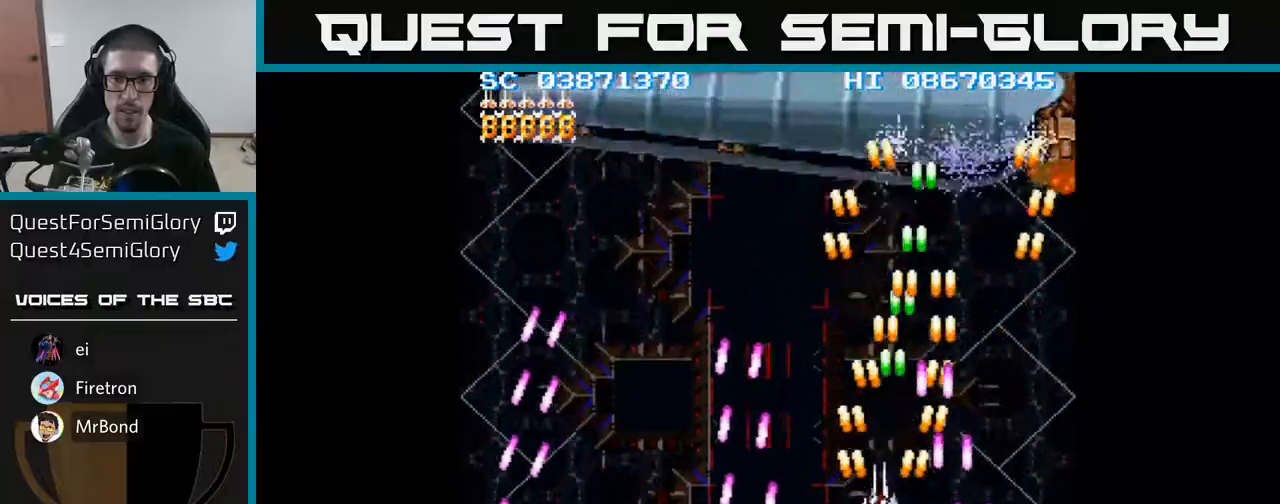
Gameplay with a controller (Xbox layout); each line is a JSON object with the inputs held at the frame after it. "events" lists button and stick changes between this image and that frame as [ms after this image, input, new state], when the widget could be followed in between. Not read: left_stick right_stick.
{"buttons": ["A", "DPAD_RIGHT"], "events": [[250, "DPAD_LEFT", "up"], [450, "DPAD_RIGHT", "down"], [483, "DPAD_UP", "up"]]}
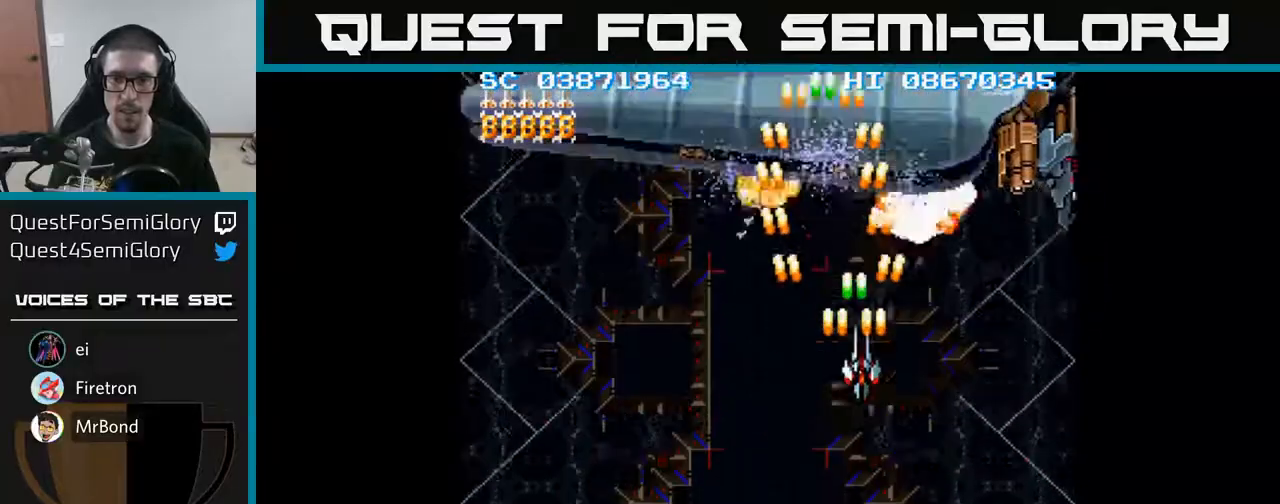
{"buttons": ["A", "DPAD_DOWN", "DPAD_RIGHT"], "events": [[283, "DPAD_DOWN", "down"]]}
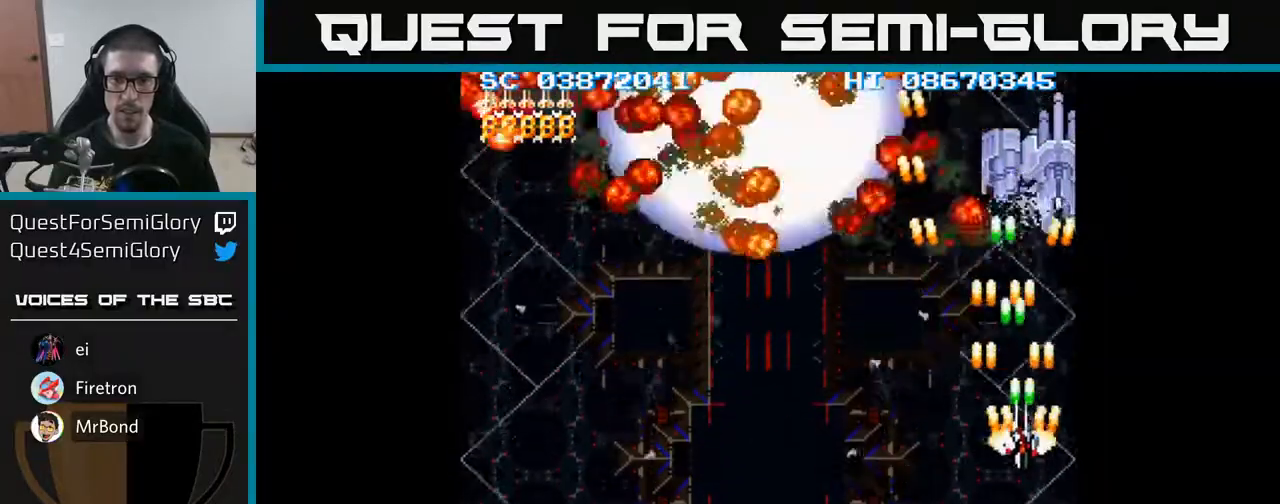
{"buttons": ["A"], "events": [[50, "DPAD_DOWN", "up"], [150, "DPAD_RIGHT", "up"], [150, "DPAD_UP", "down"], [317, "DPAD_UP", "up"]]}
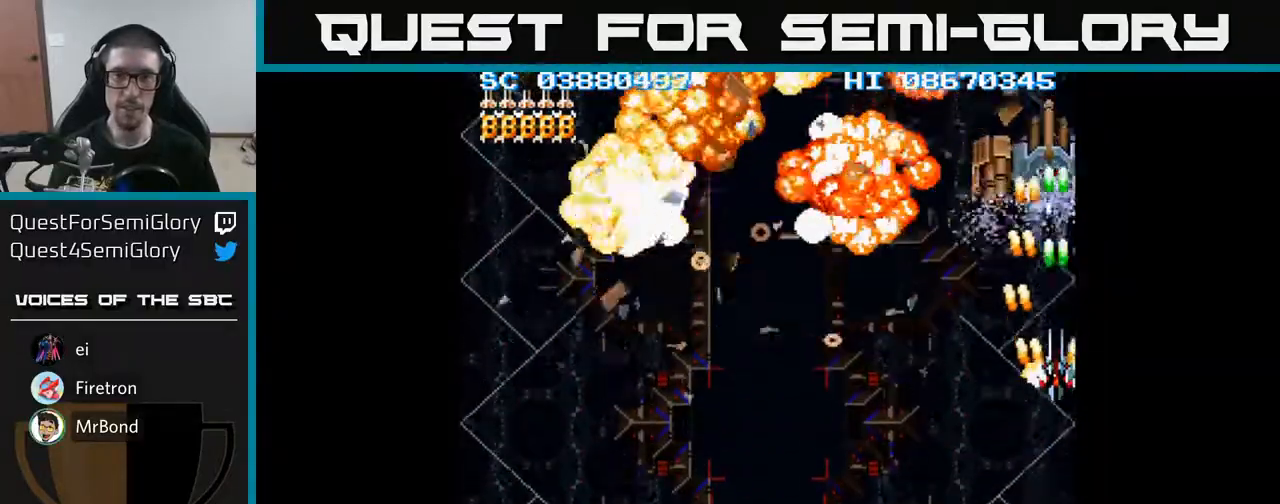
{"buttons": ["A"], "events": [[133, "DPAD_DOWN", "down"], [250, "DPAD_DOWN", "up"]]}
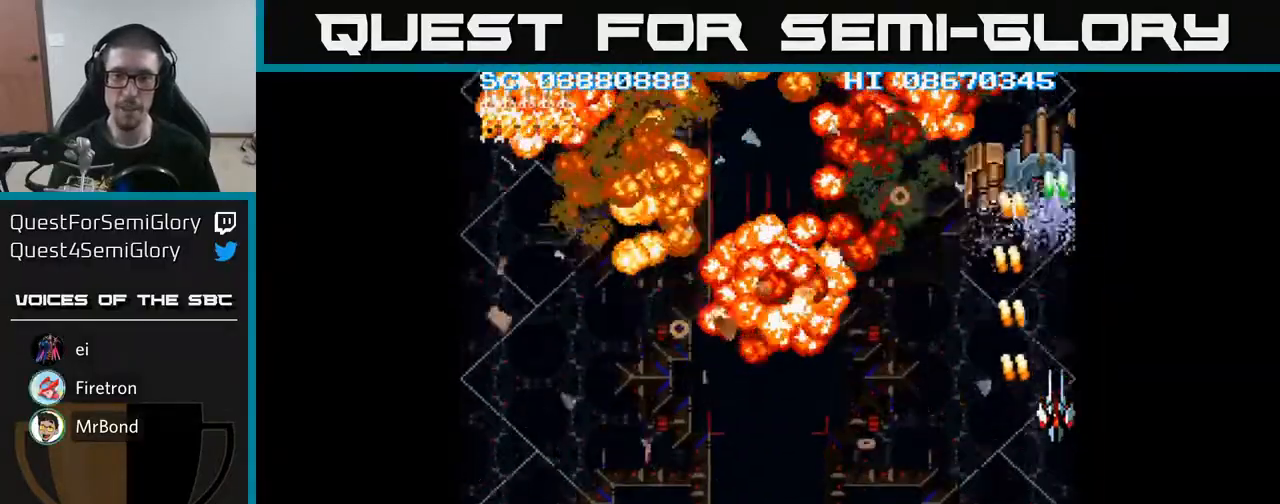
{"buttons": ["A", "DPAD_LEFT"], "events": [[167, "DPAD_UP", "down"], [283, "DPAD_UP", "up"], [500, "DPAD_LEFT", "down"]]}
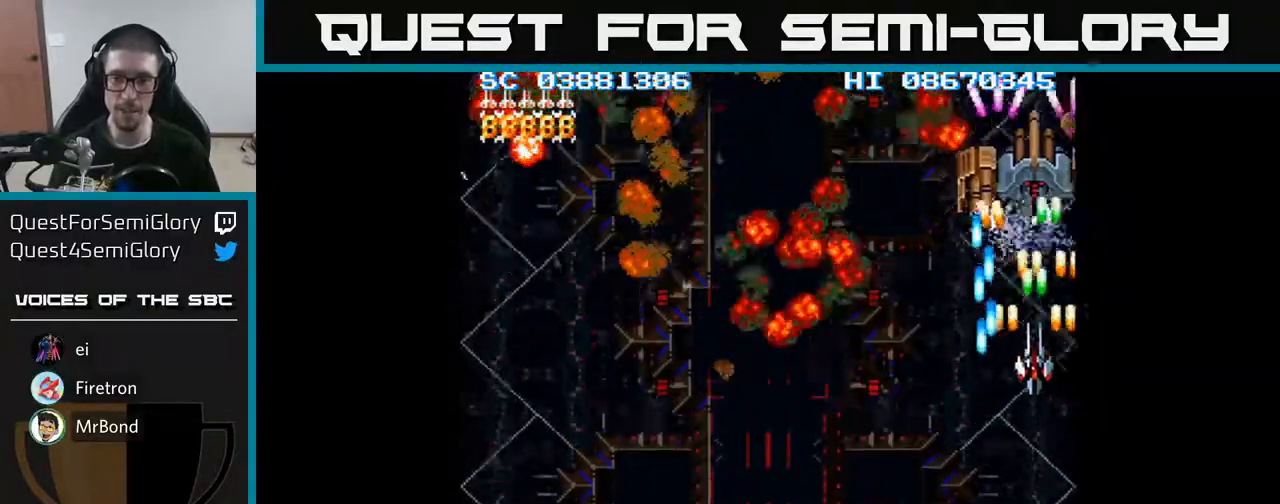
{"buttons": ["A"], "events": [[33, "DPAD_DOWN", "down"], [33, "DPAD_LEFT", "up"], [50, "DPAD_DOWN", "up"]]}
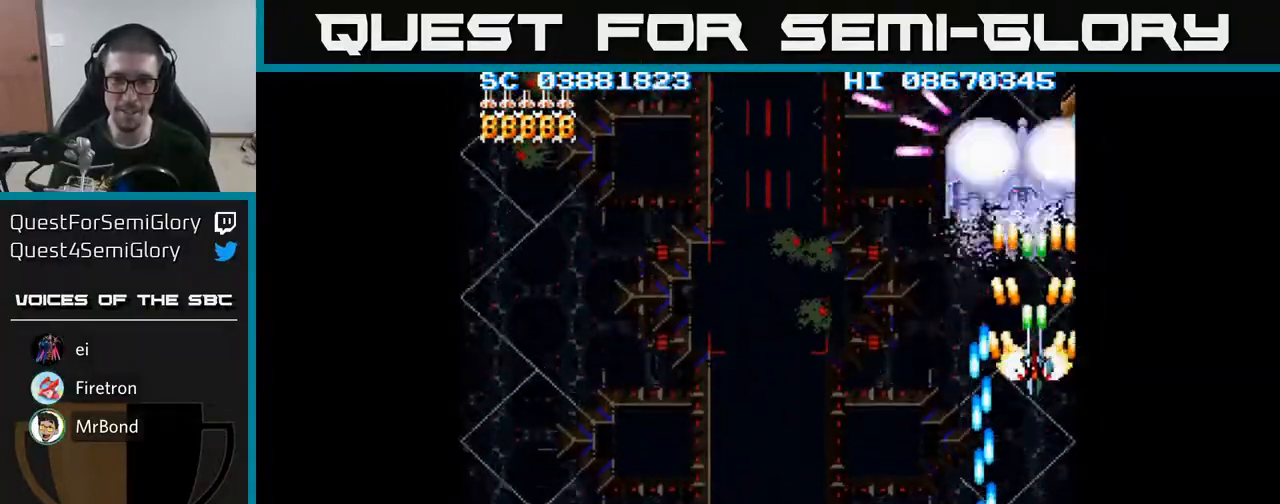
{"buttons": ["A", "DPAD_DOWN"], "events": [[417, "DPAD_DOWN", "down"]]}
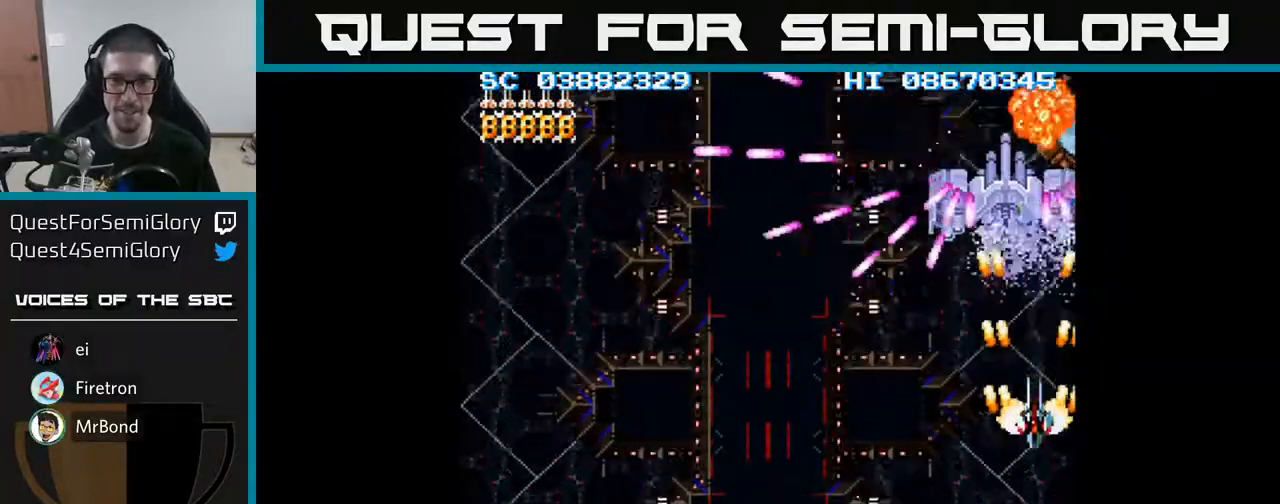
{"buttons": ["A", "DPAD_DOWN"], "events": [[50, "DPAD_DOWN", "up"], [150, "DPAD_LEFT", "down"], [183, "DPAD_DOWN", "down"], [233, "DPAD_LEFT", "up"], [300, "DPAD_DOWN", "up"], [450, "DPAD_DOWN", "down"]]}
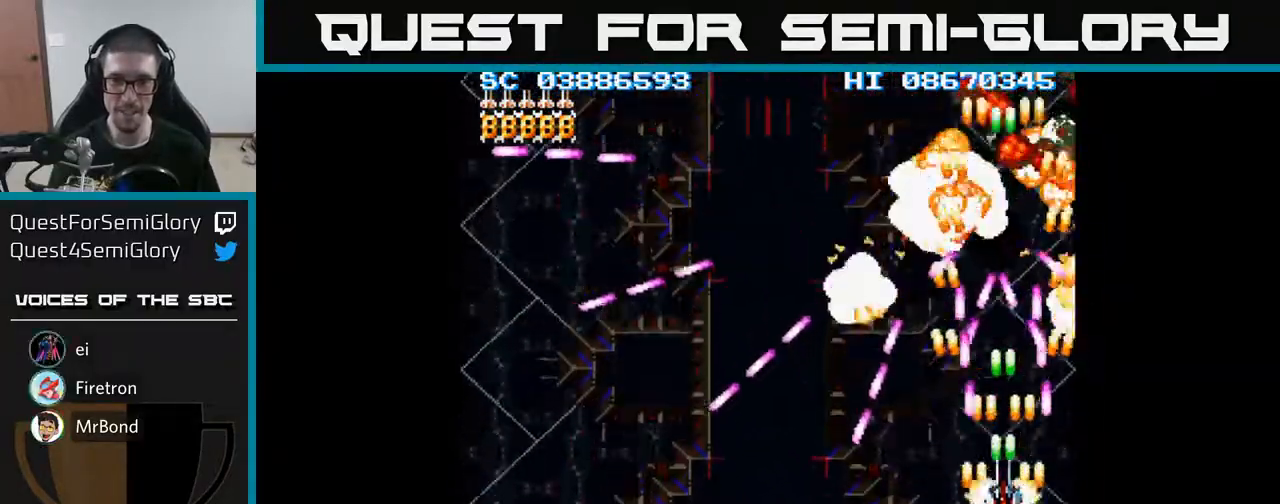
{"buttons": ["A", "DPAD_UP", "DPAD_LEFT"], "events": [[83, "DPAD_DOWN", "up"], [267, "DPAD_UP", "down"], [483, "DPAD_LEFT", "down"]]}
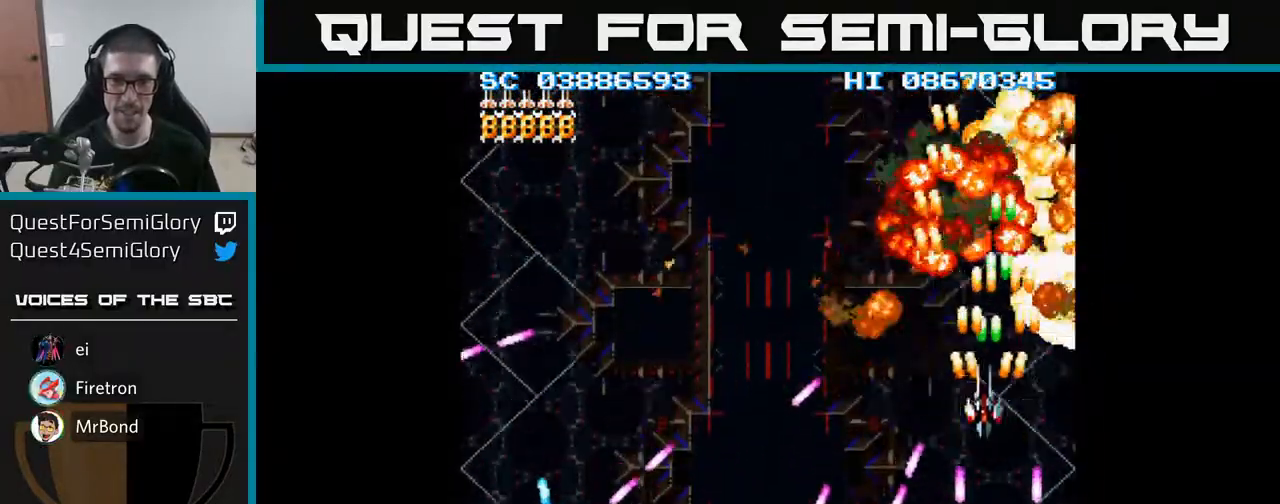
{"buttons": ["A", "DPAD_LEFT"], "events": [[50, "DPAD_UP", "up"], [167, "DPAD_DOWN", "down"], [483, "DPAD_DOWN", "up"]]}
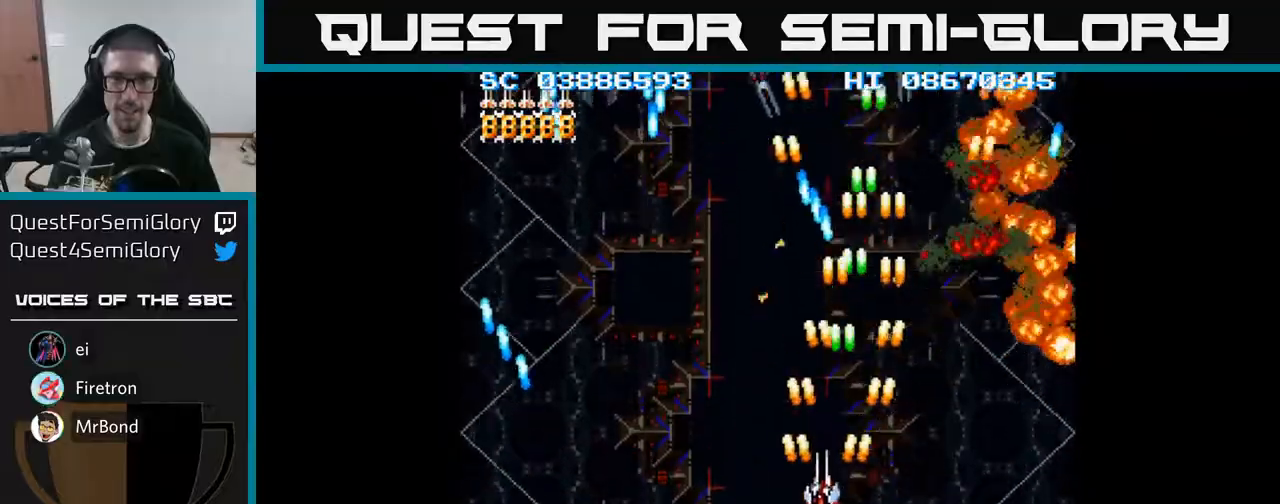
{"buttons": ["A", "DPAD_DOWN"], "events": [[83, "DPAD_DOWN", "down"], [183, "DPAD_DOWN", "up"], [250, "DPAD_UP", "down"], [367, "DPAD_LEFT", "up"], [450, "DPAD_UP", "up"], [500, "DPAD_DOWN", "down"]]}
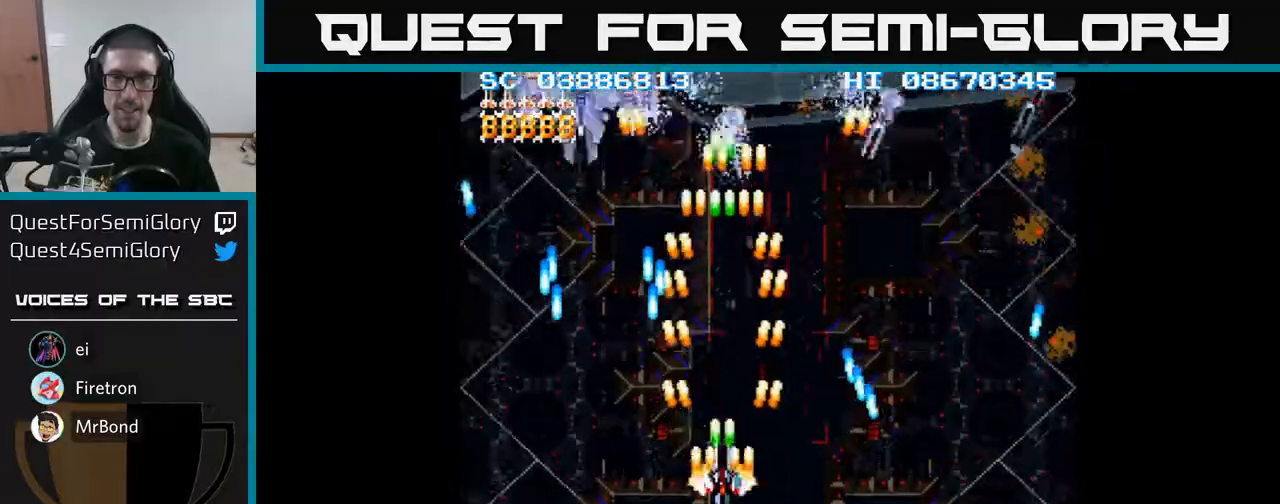
{"buttons": ["A", "DPAD_UP"], "events": [[117, "DPAD_LEFT", "down"], [250, "DPAD_DOWN", "up"], [383, "DPAD_UP", "down"], [417, "DPAD_LEFT", "up"]]}
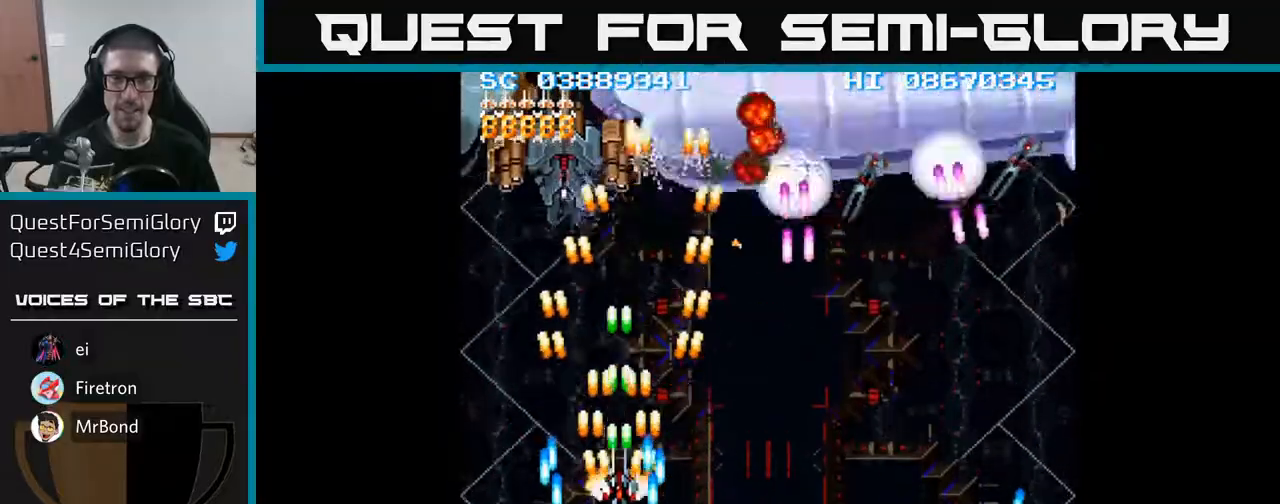
{"buttons": ["A", "DPAD_DOWN", "DPAD_LEFT"], "events": [[150, "DPAD_RIGHT", "down"], [183, "DPAD_UP", "up"], [350, "DPAD_DOWN", "down"], [383, "DPAD_RIGHT", "up"], [417, "DPAD_LEFT", "down"]]}
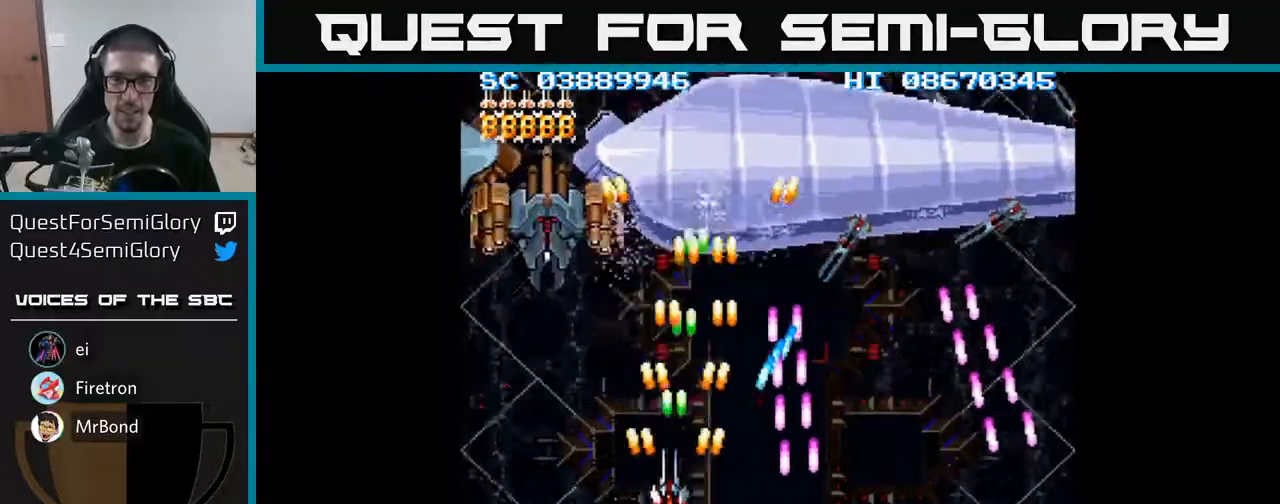
{"buttons": ["A", "DPAD_RIGHT"], "events": [[117, "DPAD_DOWN", "up"], [150, "DPAD_UP", "down"], [167, "DPAD_LEFT", "up"], [300, "DPAD_RIGHT", "down"], [367, "DPAD_UP", "up"]]}
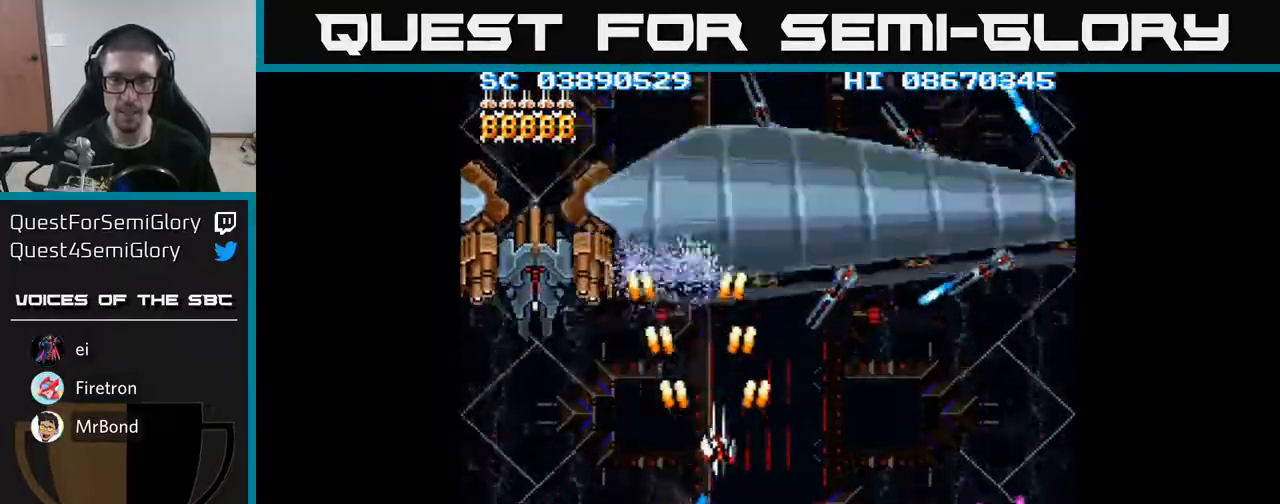
{"buttons": ["A", "DPAD_RIGHT"], "events": [[33, "DPAD_DOWN", "down"], [167, "DPAD_DOWN", "up"], [283, "DPAD_DOWN", "down"], [467, "DPAD_DOWN", "up"]]}
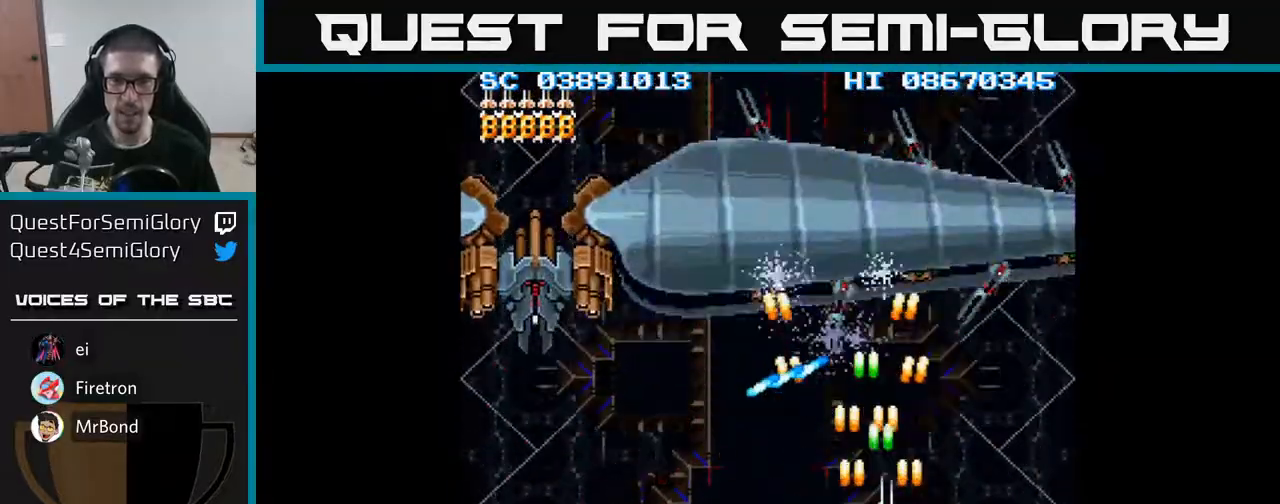
{"buttons": ["A", "DPAD_LEFT"], "events": [[300, "DPAD_DOWN", "down"], [350, "DPAD_RIGHT", "up"], [433, "DPAD_LEFT", "down"], [483, "DPAD_DOWN", "up"]]}
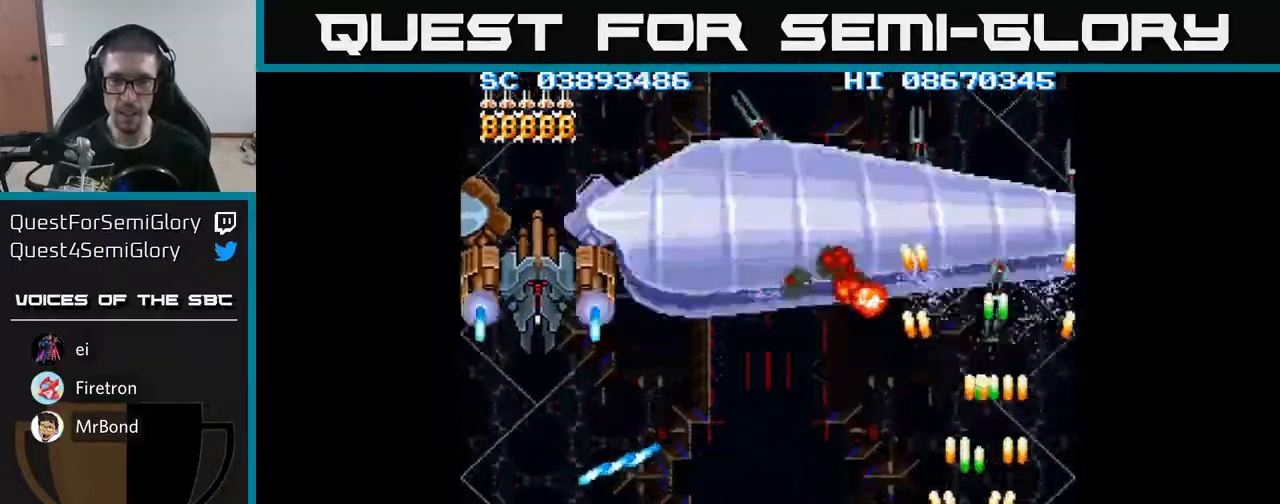
{"buttons": ["A", "DPAD_LEFT"], "events": [[117, "DPAD_UP", "down"], [250, "DPAD_UP", "up"]]}
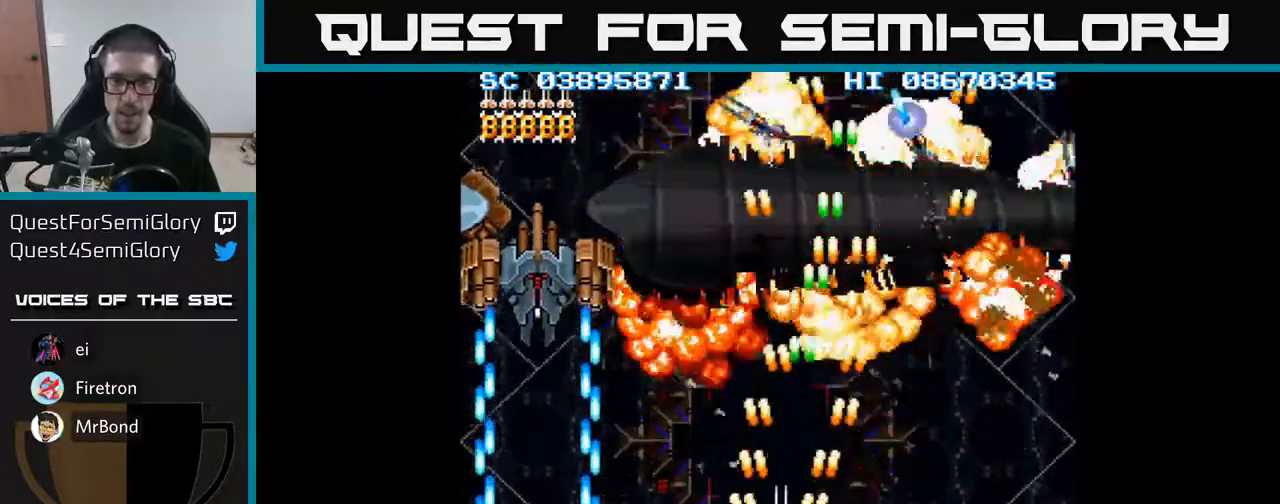
{"buttons": ["A", "DPAD_UP", "DPAD_LEFT"], "events": [[17, "DPAD_UP", "down"], [167, "DPAD_UP", "up"], [317, "DPAD_UP", "down"]]}
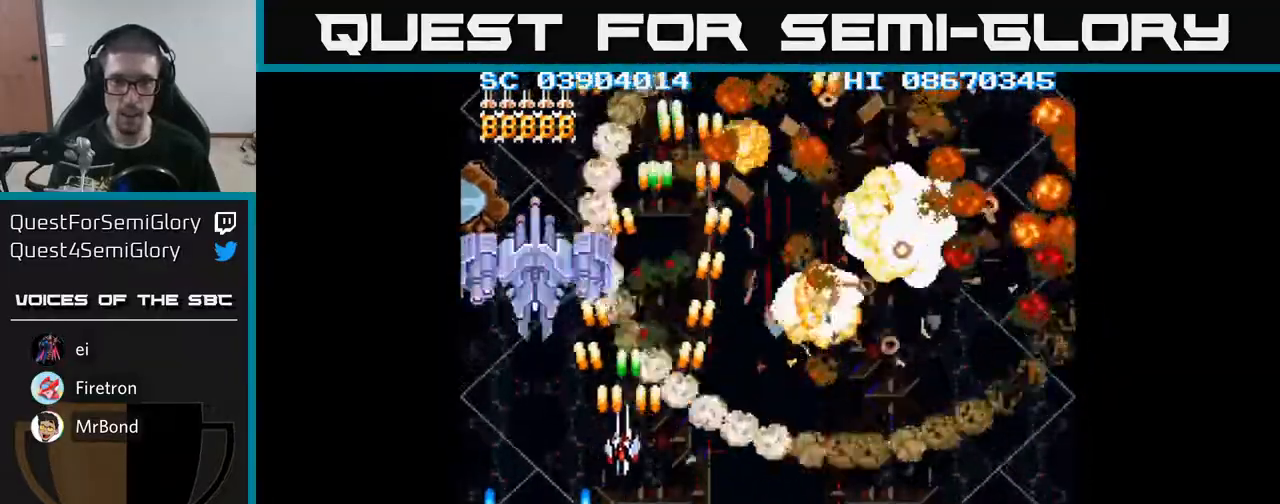
{"buttons": ["A", "DPAD_LEFT"], "events": [[17, "DPAD_UP", "up"], [200, "DPAD_UP", "down"], [267, "DPAD_LEFT", "up"], [350, "DPAD_UP", "up"], [500, "DPAD_LEFT", "down"]]}
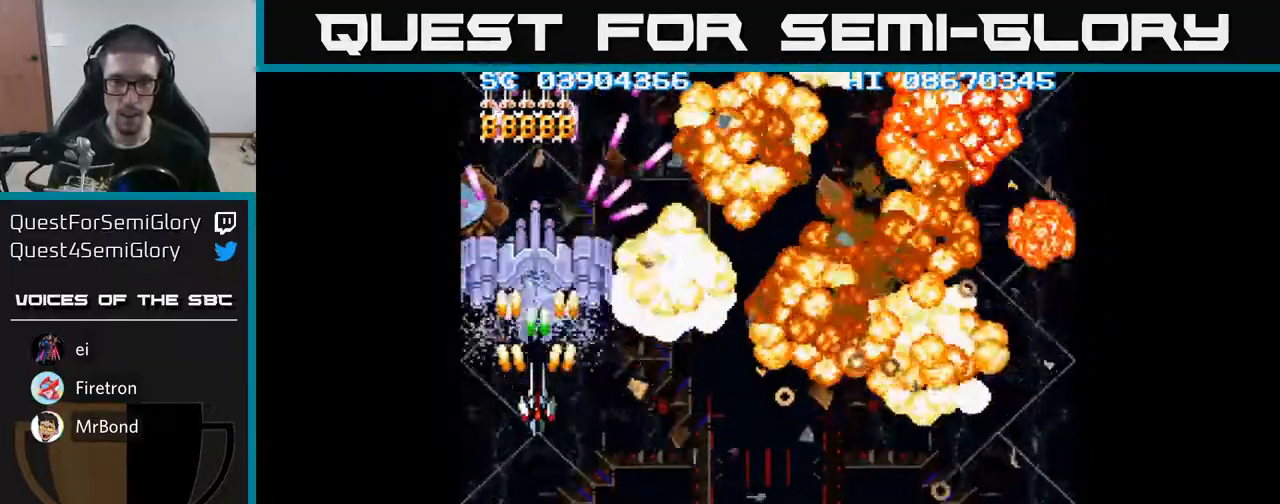
{"buttons": ["A"], "events": [[17, "DPAD_LEFT", "up"], [400, "DPAD_DOWN", "down"], [500, "DPAD_DOWN", "up"]]}